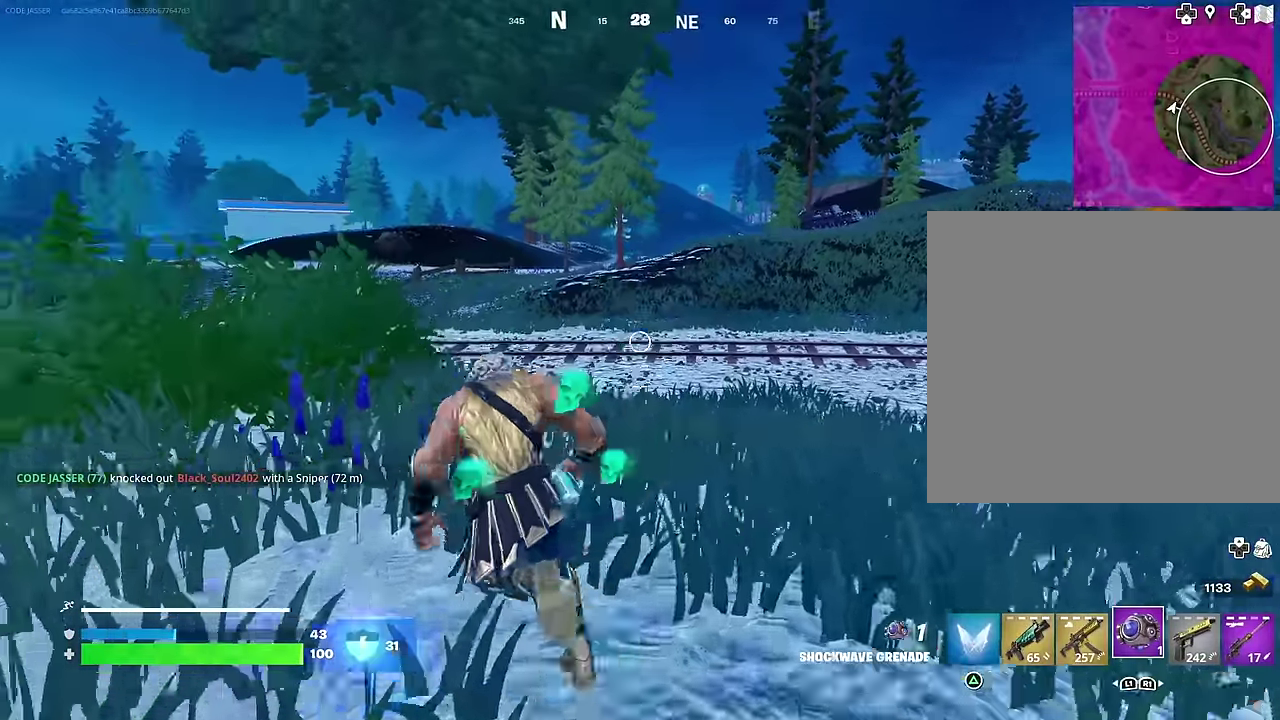
Gameplay with a controller (PlayStation layout); each line is a JSON object with the inputs held at the frame after it (dt_ms = milliseconds from this image to that frame). "events" lists button and stick changes between this image and that frame as [ms after this image, input, new state], when the widget could be followed in between.
{"dt_ms": 600, "buttons": [], "left_stick": "up-left", "right_stick": "right", "events": [[17, "right_stick", "center"], [317, "R1", "down"], [367, "R1", "up"], [450, "R1", "down"], [550, "R1", "up"], [600, "right_stick", "right"]]}
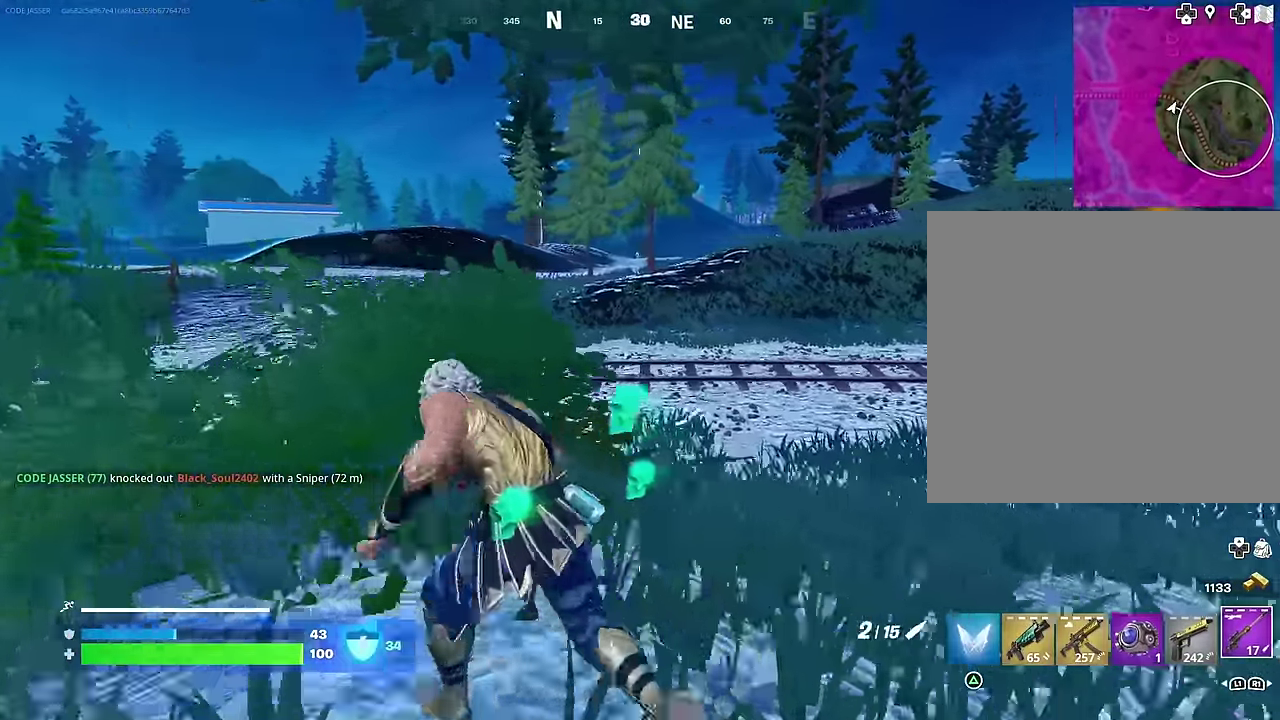
{"dt_ms": 400, "buttons": [], "left_stick": "up-left", "right_stick": "center", "events": [[67, "right_stick", "center"], [183, "CROSS", "down"], [267, "CROSS", "up"]]}
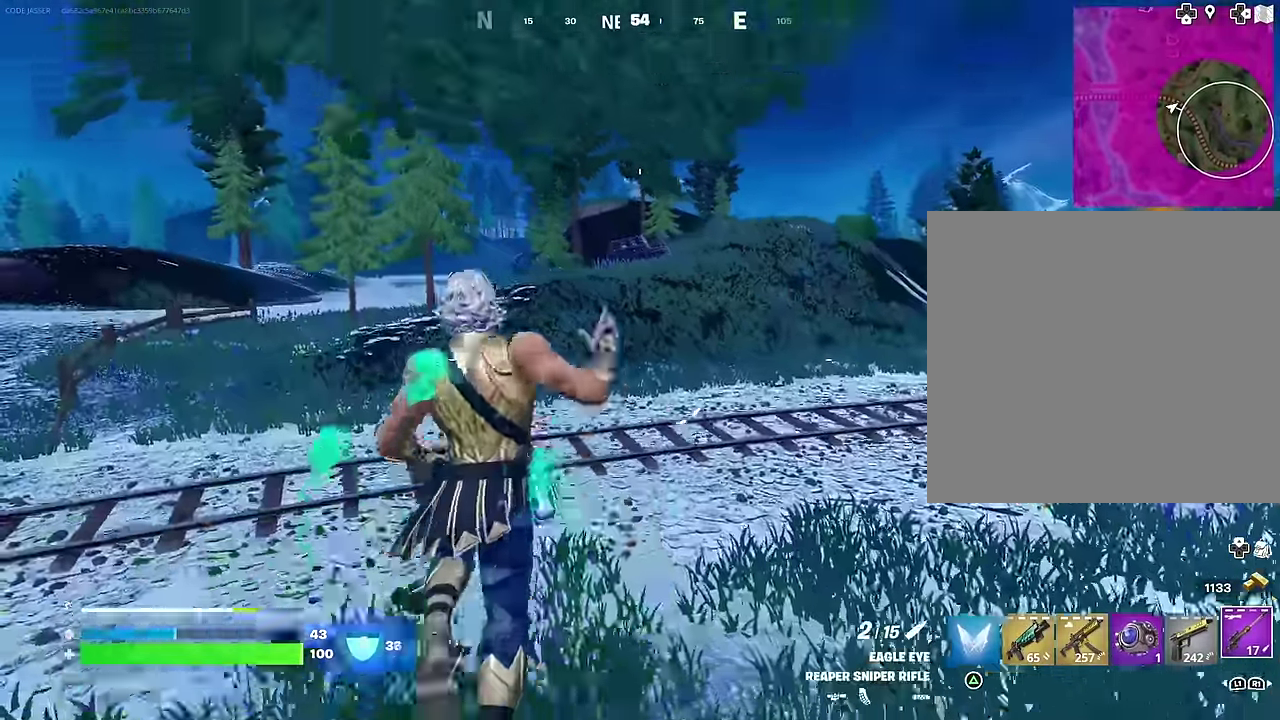
{"dt_ms": 500, "buttons": [], "left_stick": "up-left", "right_stick": "center"}
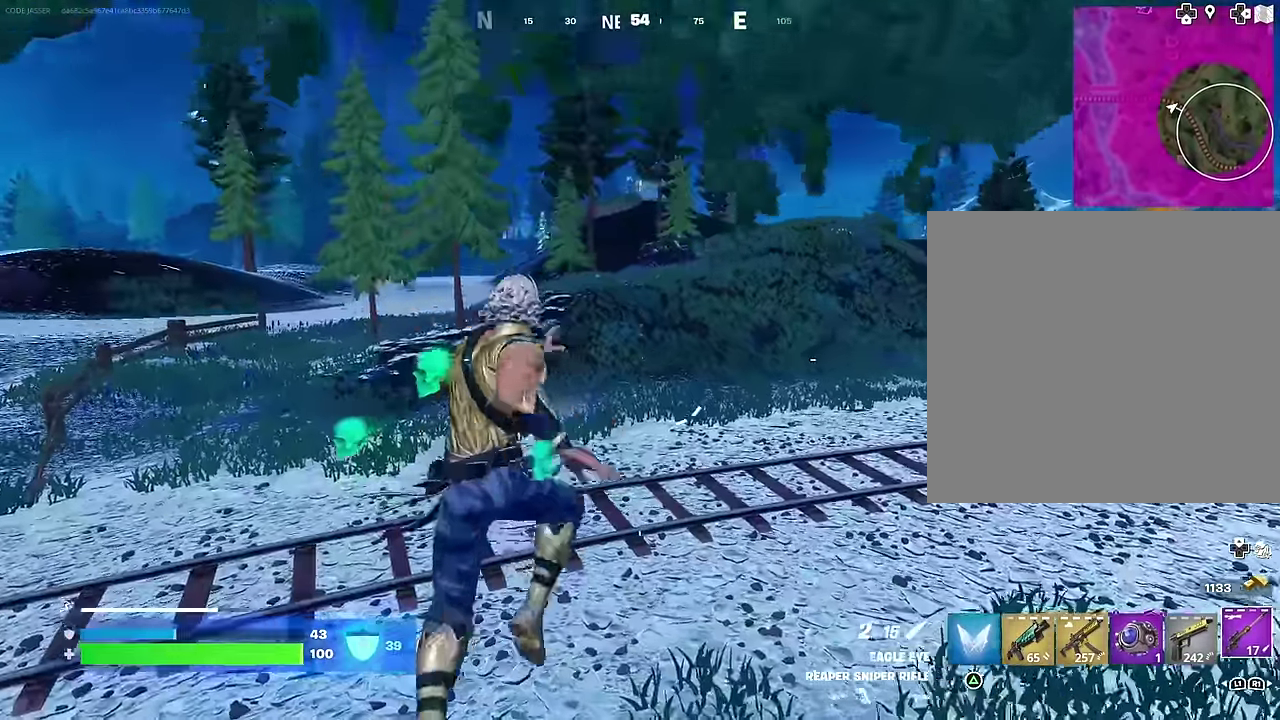
{"dt_ms": 500, "buttons": ["CROSS"], "left_stick": "up-left", "right_stick": "center"}
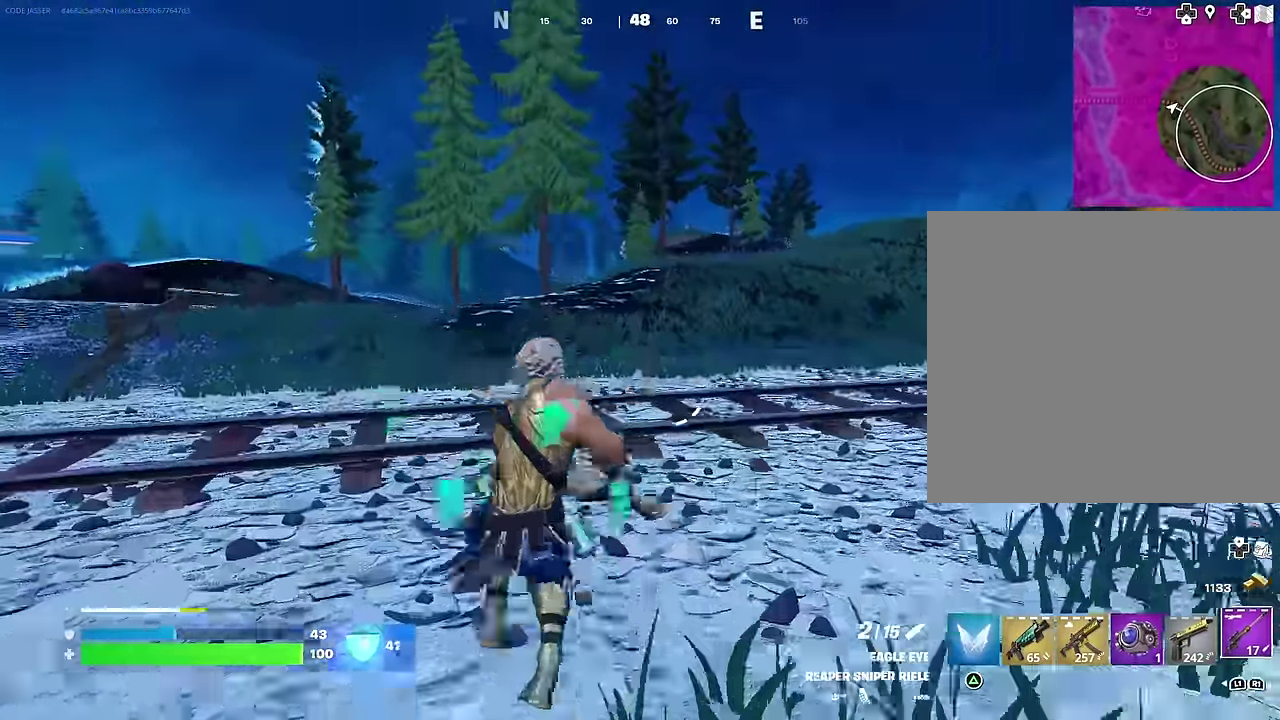
{"dt_ms": 500, "buttons": [], "left_stick": "up-left", "right_stick": "center", "events": [[33, "CROSS", "up"]]}
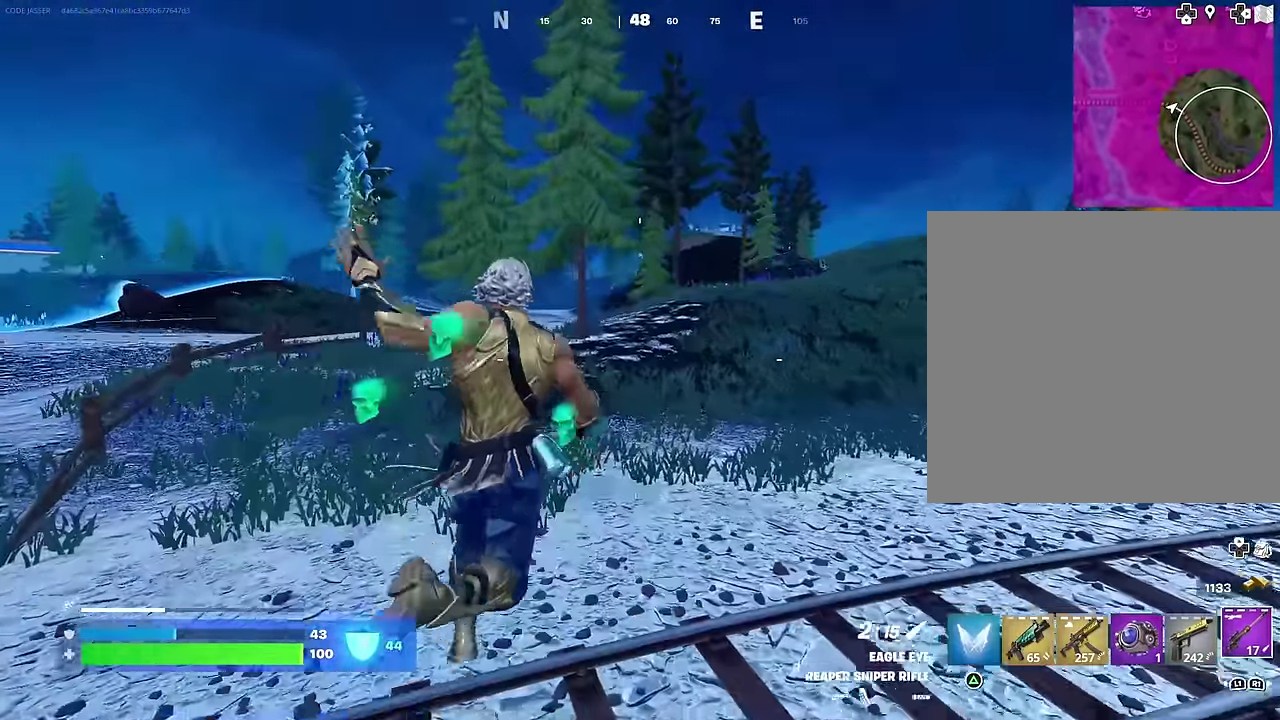
{"dt_ms": 500, "buttons": [], "left_stick": "up-left", "right_stick": "center", "events": []}
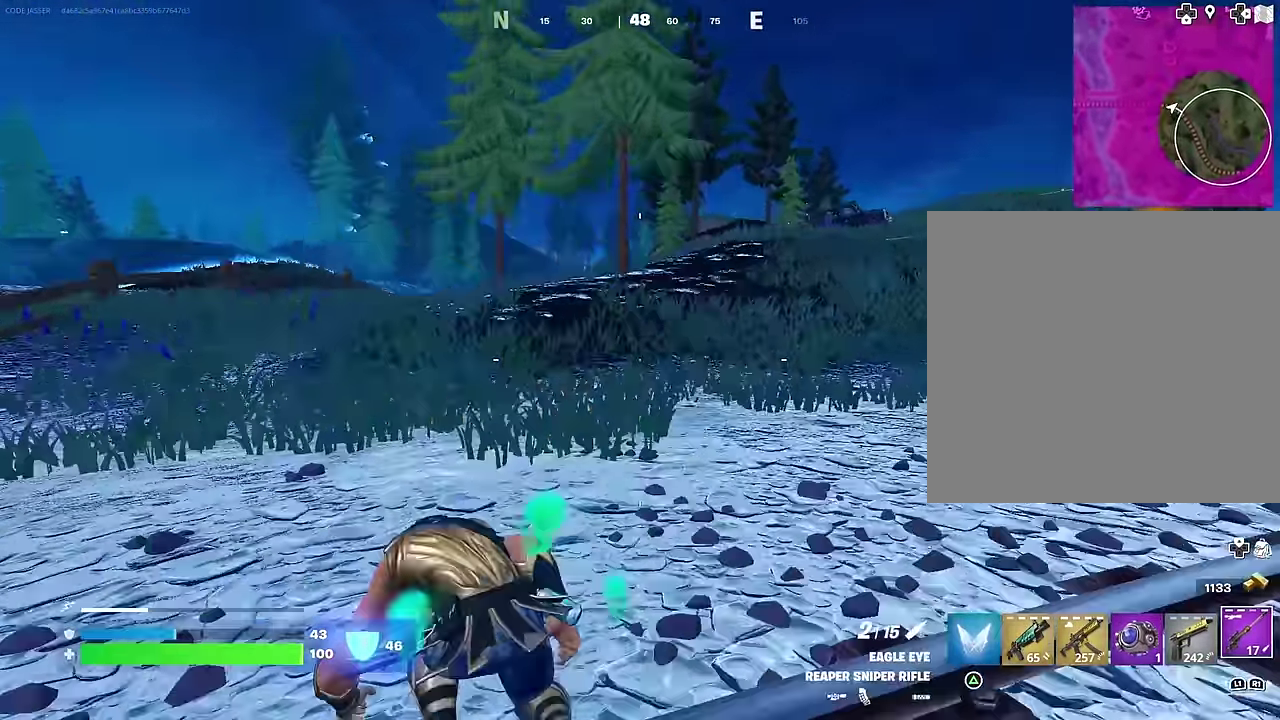
{"dt_ms": 500, "buttons": [], "left_stick": "up-left", "right_stick": "center", "events": [[100, "CROSS", "down"], [167, "CROSS", "up"]]}
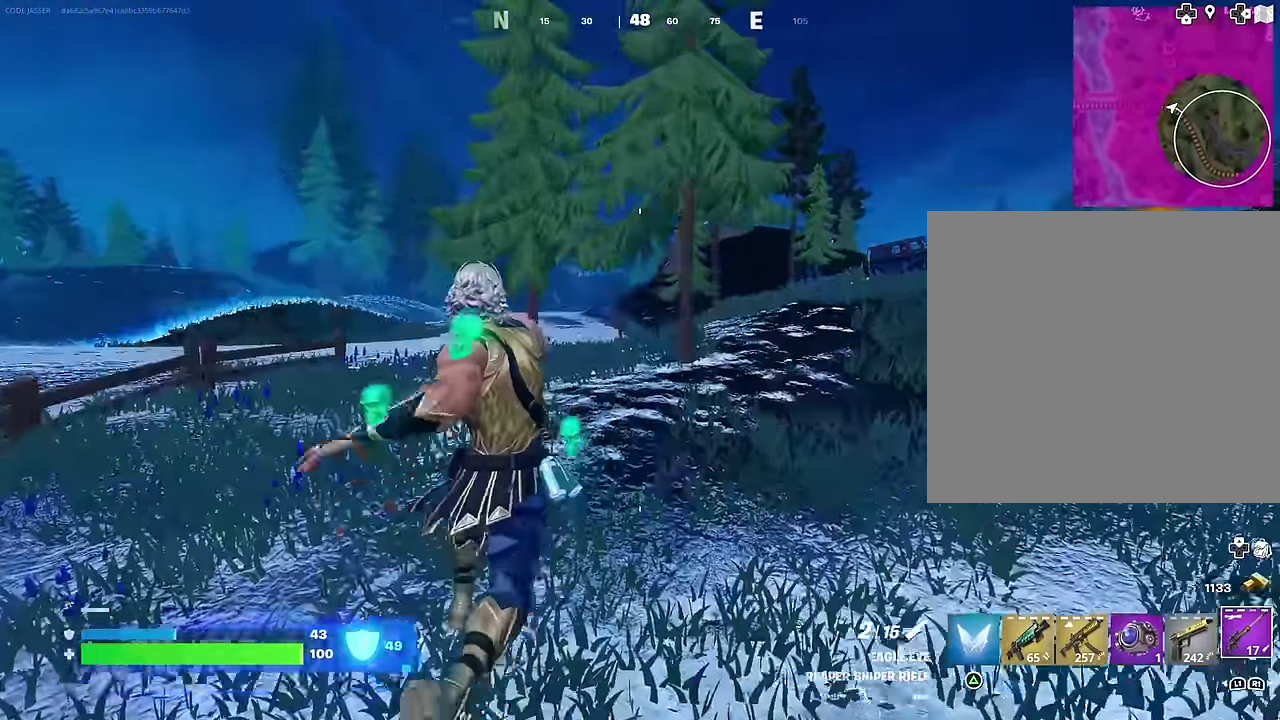
{"dt_ms": 500, "buttons": [], "left_stick": "up-left", "right_stick": "center", "events": [[283, "left_stick", "down-right"], [383, "left_stick", "up-left"]]}
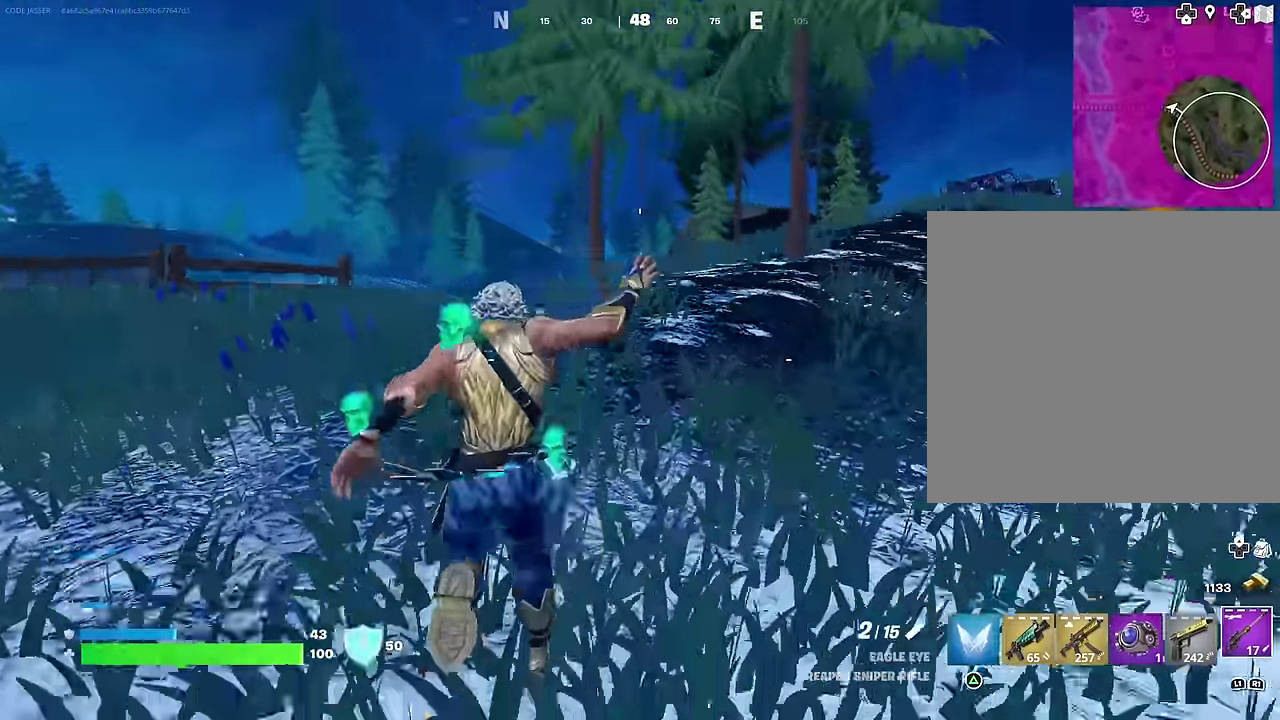
{"dt_ms": 500, "buttons": [], "left_stick": "up-left", "right_stick": "center", "events": [[167, "right_stick", "right"], [250, "right_stick", "center"], [283, "CROSS", "down"], [350, "CROSS", "up"]]}
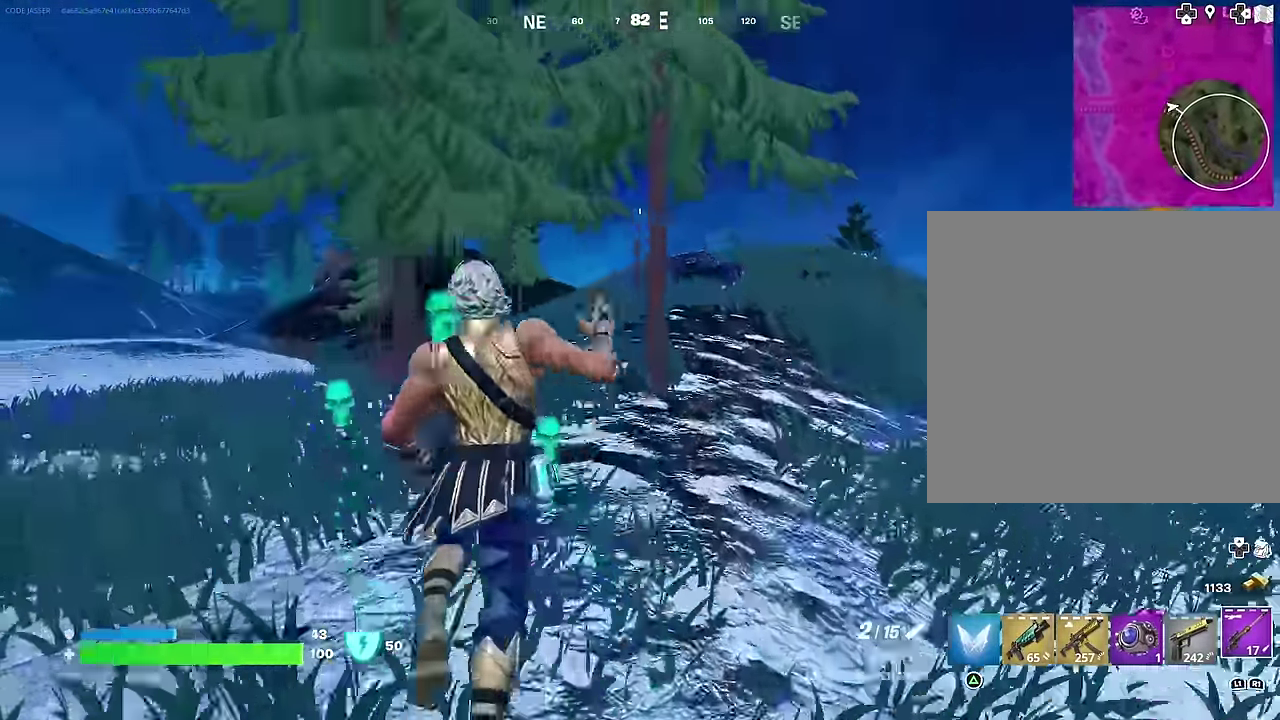
{"dt_ms": 500, "buttons": [], "left_stick": "up-left", "right_stick": "center", "events": []}
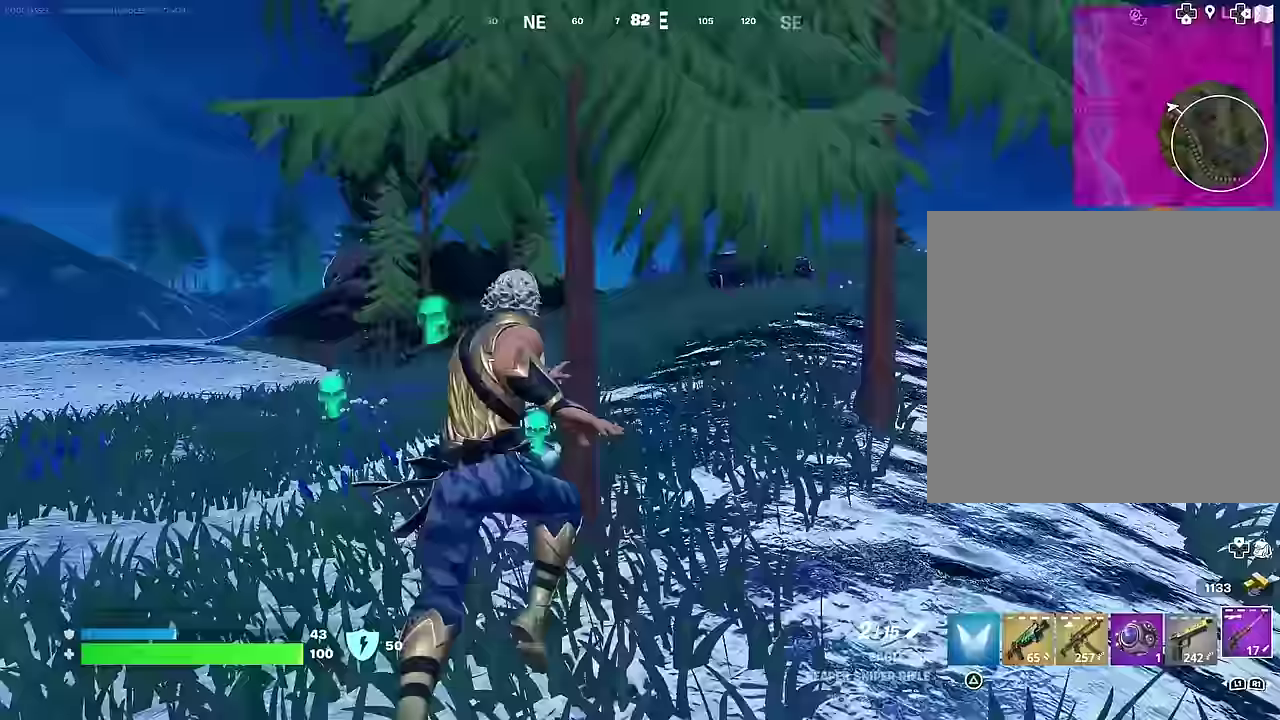
{"dt_ms": 400, "buttons": [], "left_stick": "up-left", "right_stick": "center", "events": []}
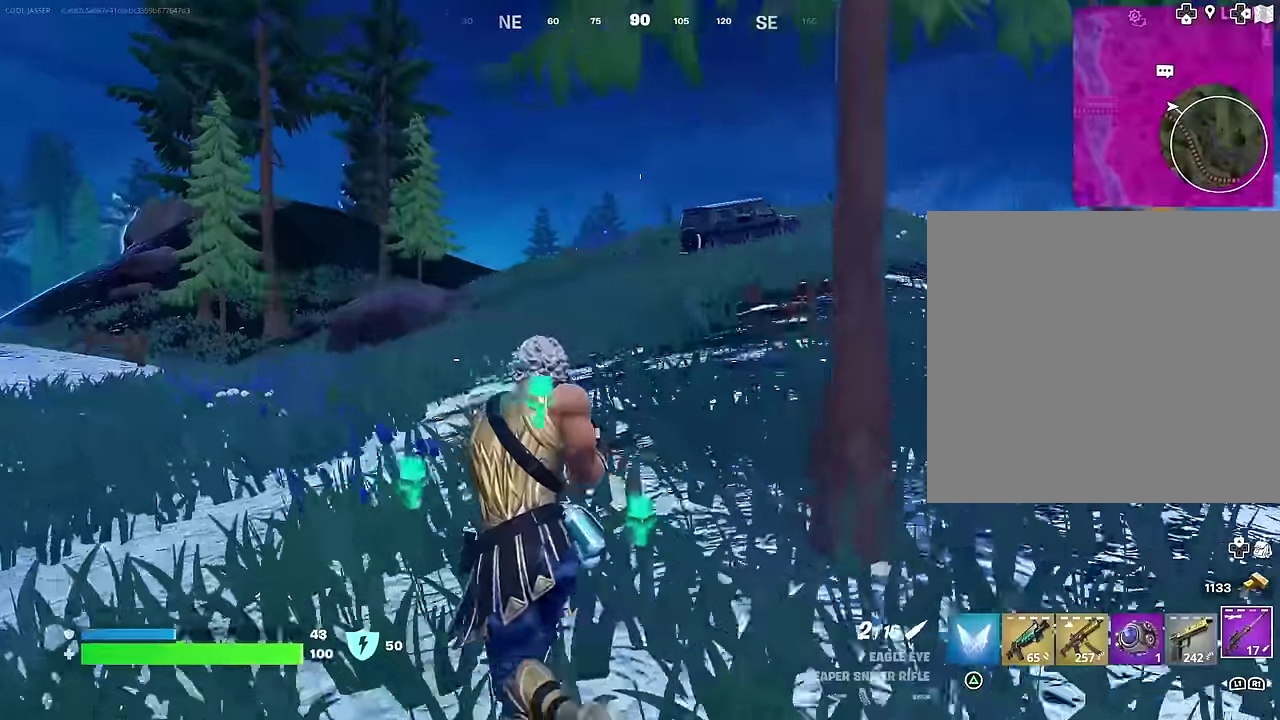
{"dt_ms": 600, "buttons": [], "left_stick": "up", "right_stick": "center", "events": [[267, "left_stick", "up"], [367, "CROSS", "down"], [450, "CROSS", "up"]]}
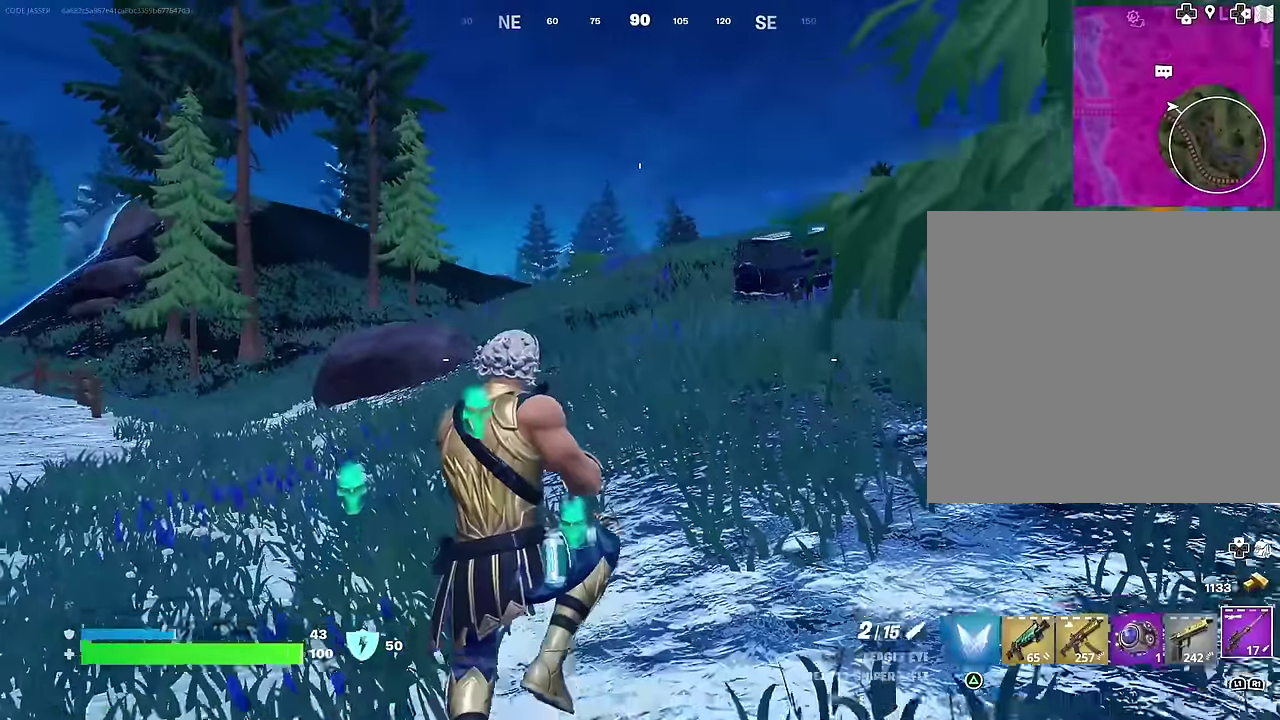
{"dt_ms": 400, "buttons": [], "left_stick": "up", "right_stick": "center", "events": []}
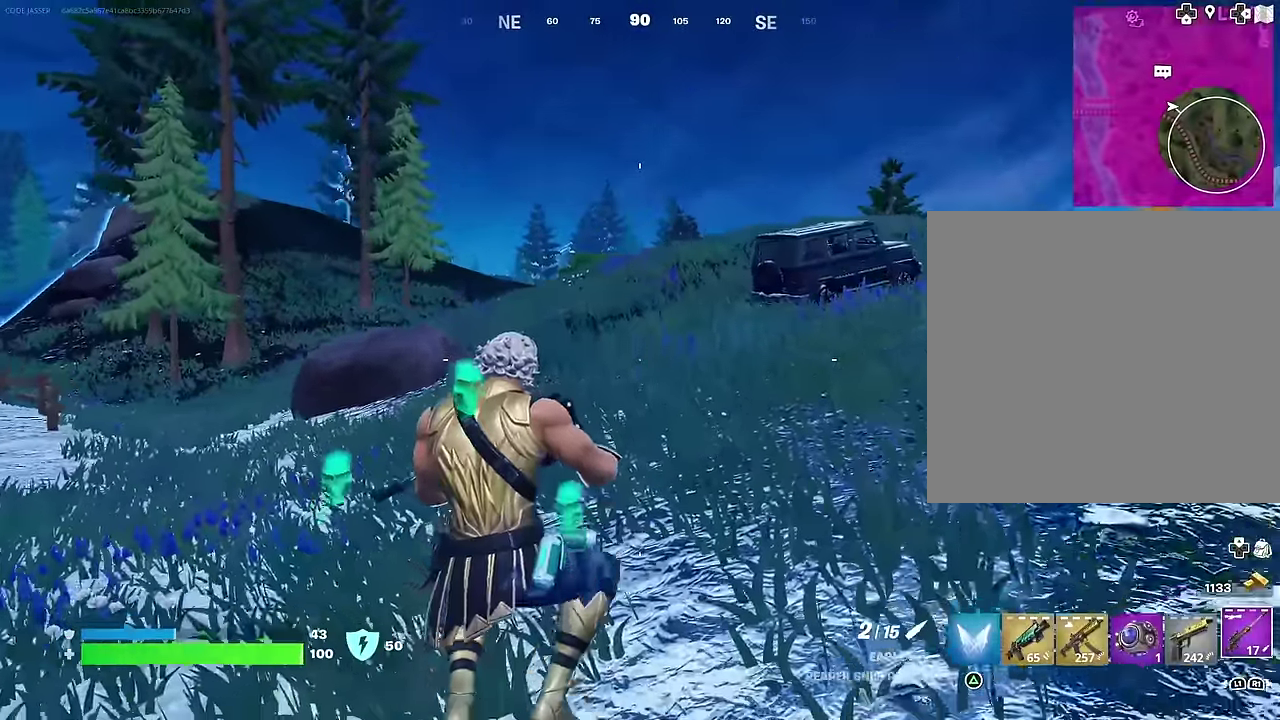
{"dt_ms": 600, "buttons": [], "left_stick": "up-right", "right_stick": "center"}
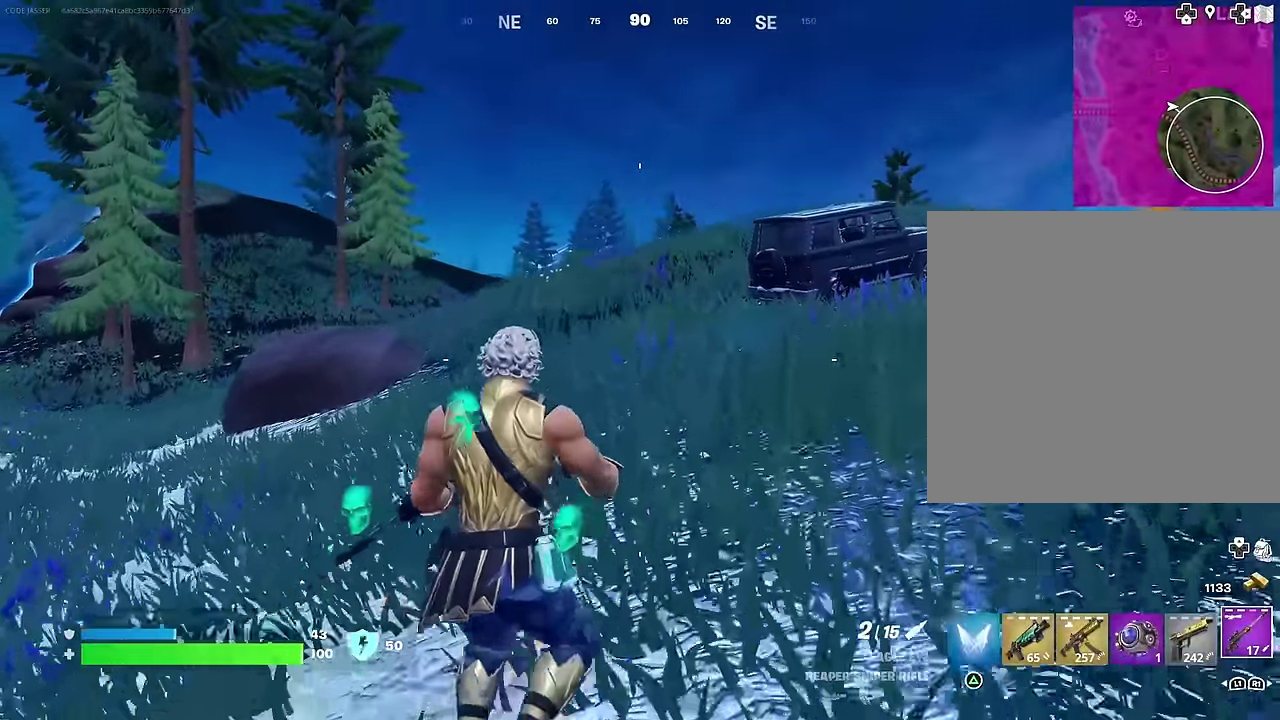
{"dt_ms": 400, "buttons": [], "left_stick": "up-right", "right_stick": "center", "events": []}
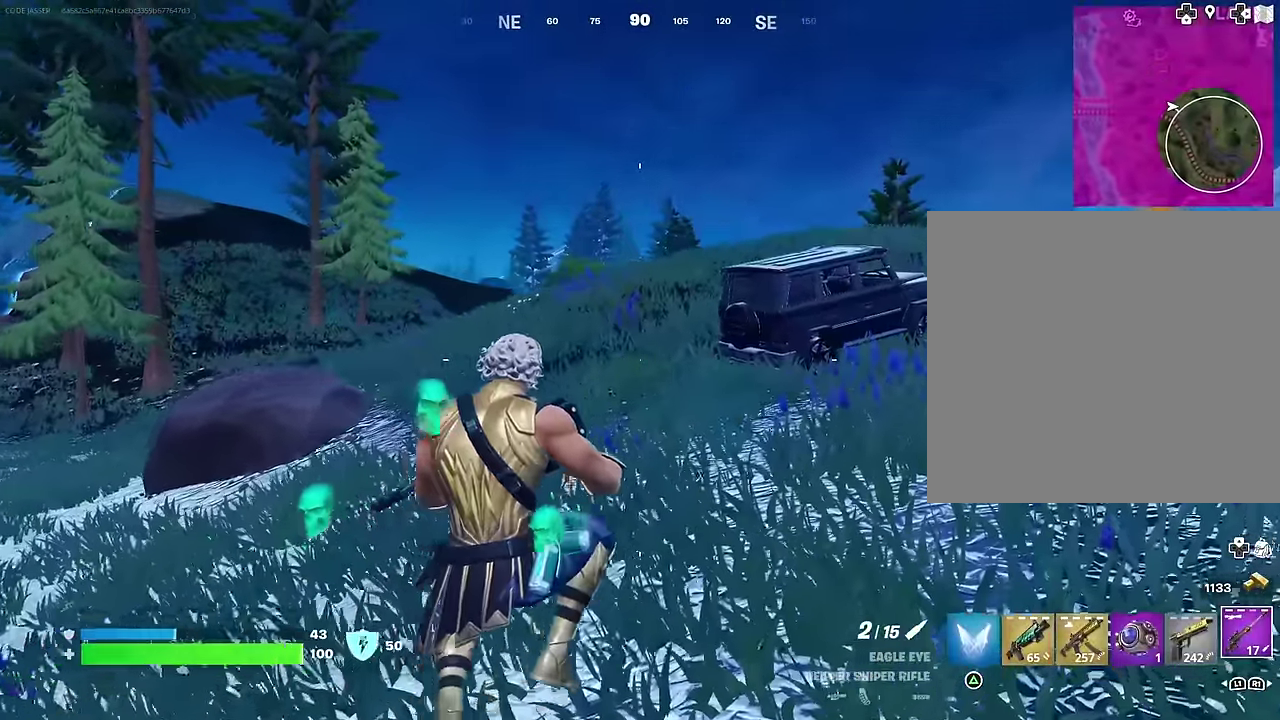
{"dt_ms": 600, "buttons": ["R1"], "left_stick": "up-right", "right_stick": "center"}
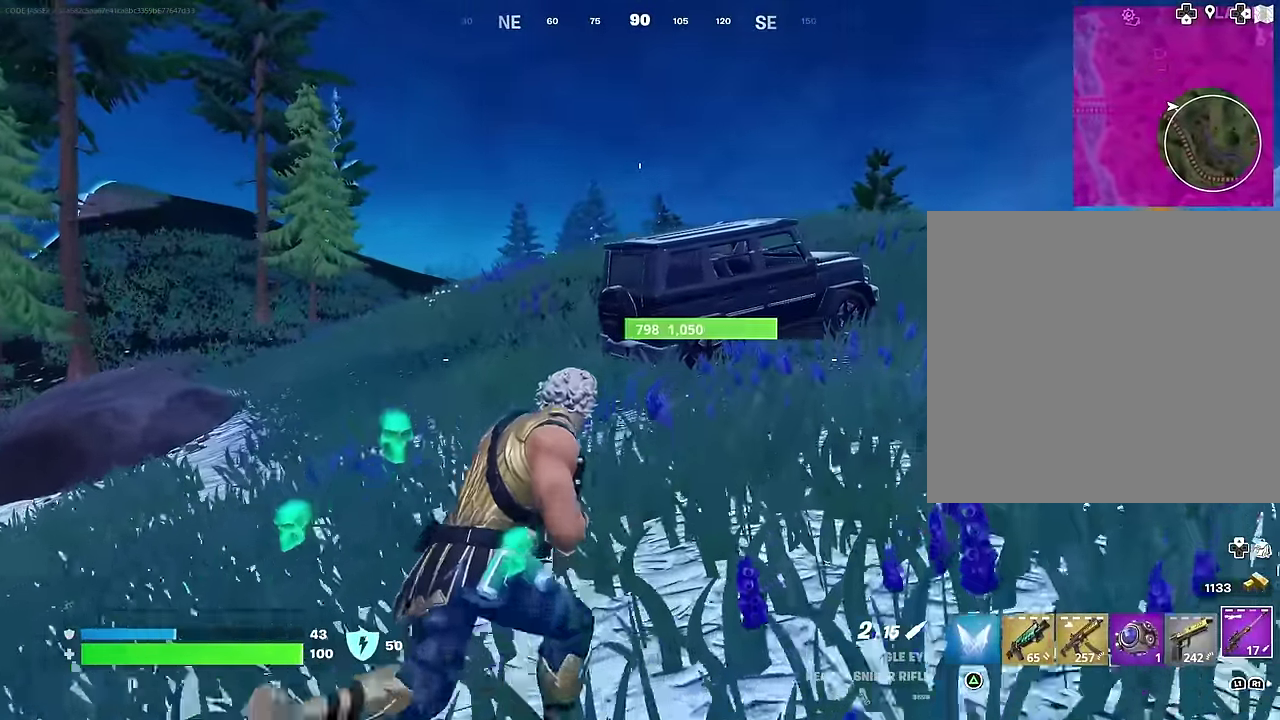
{"dt_ms": 400, "buttons": [], "left_stick": "up", "right_stick": "center", "events": [[83, "R1", "up"], [150, "R1", "down"], [250, "R1", "up"], [267, "left_stick", "up"]]}
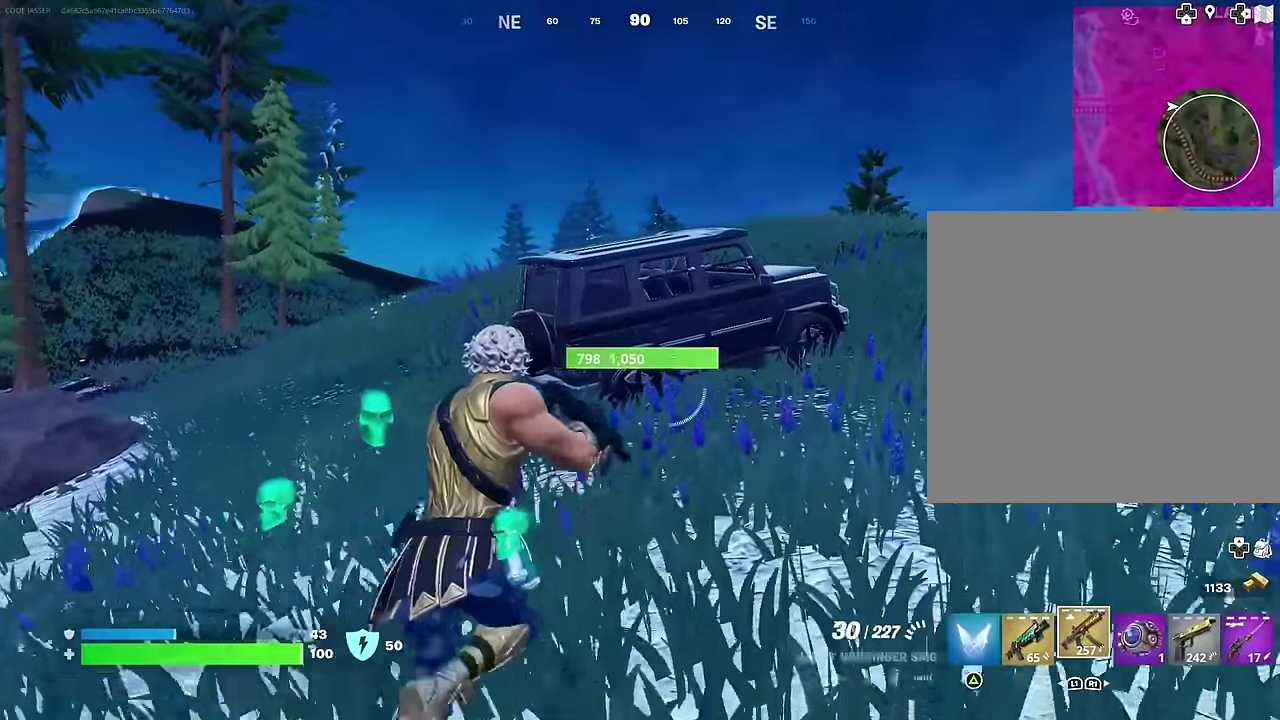
{"dt_ms": 600, "buttons": ["CROSS"], "left_stick": "up", "right_stick": "center"}
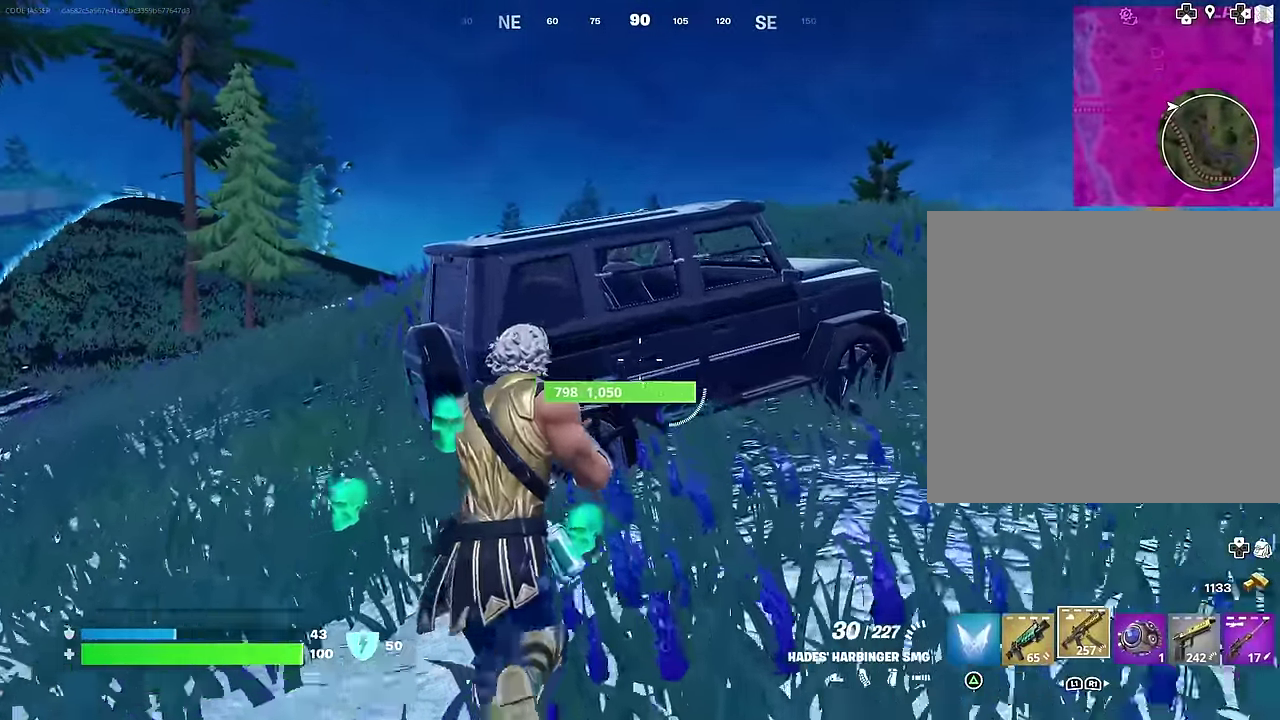
{"dt_ms": 300, "buttons": [], "left_stick": "up", "right_stick": "center", "events": [[83, "CROSS", "up"]]}
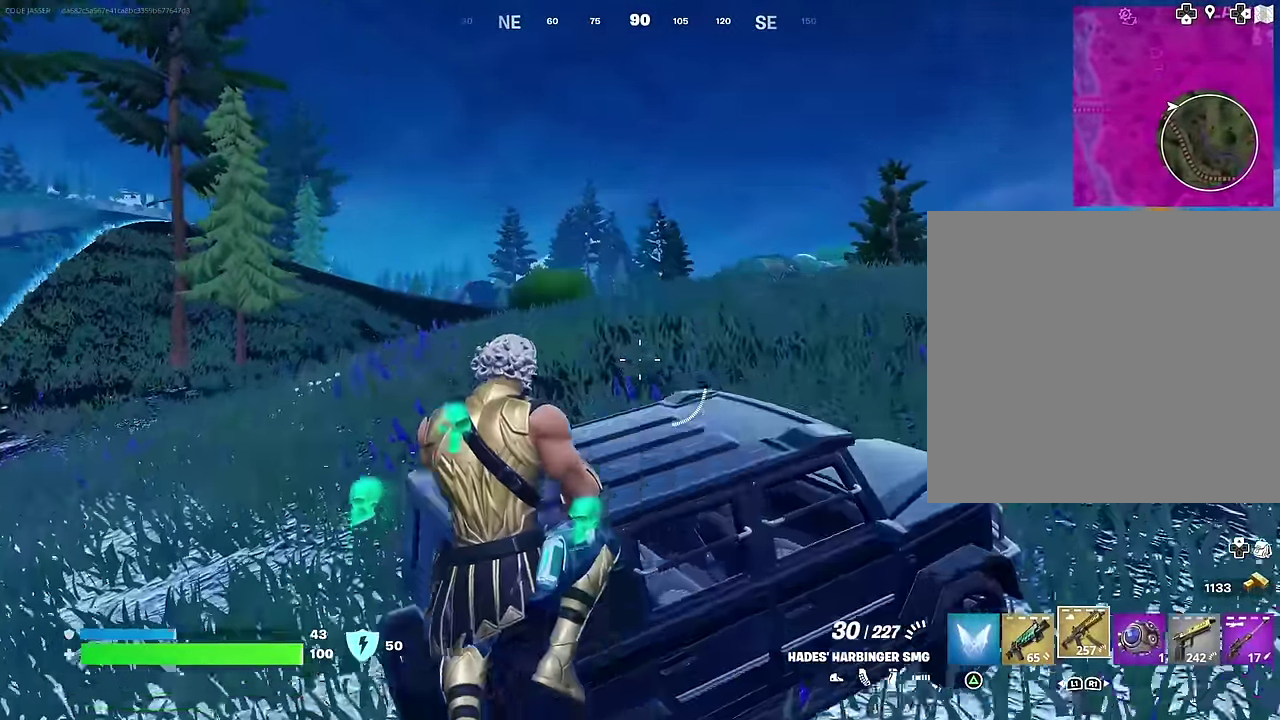
{"dt_ms": 700, "buttons": [], "left_stick": "up", "right_stick": "center", "events": [[233, "CROSS", "down"], [283, "left_stick", "up-right"], [300, "CROSS", "up"], [383, "left_stick", "up"]]}
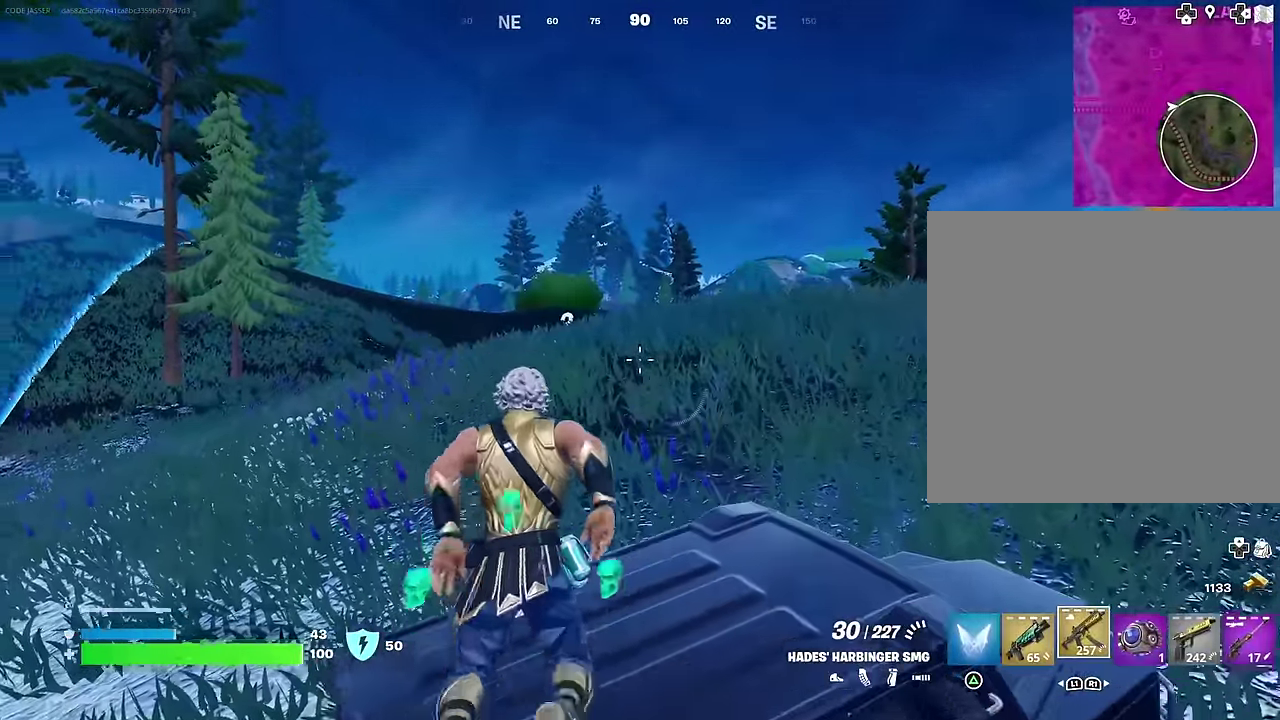
{"dt_ms": 300, "buttons": [], "left_stick": "up-right", "right_stick": "center", "events": [[300, "left_stick", "up-right"]]}
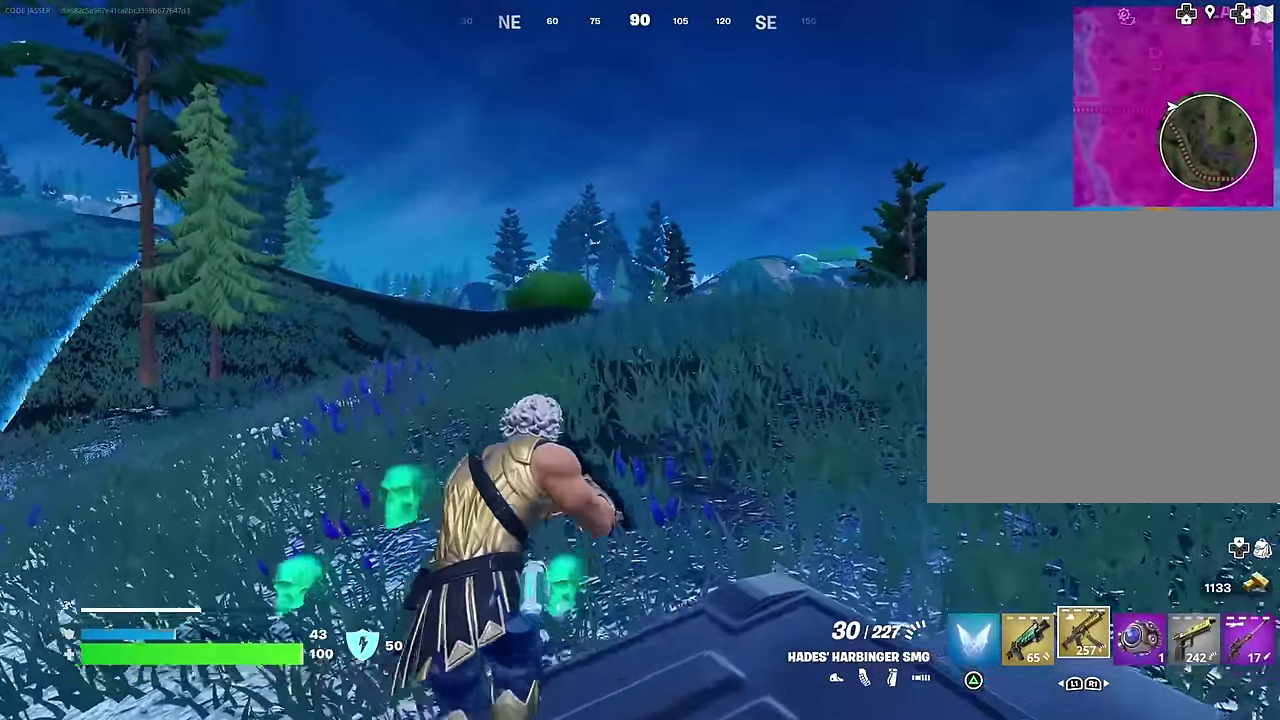
{"dt_ms": 700, "buttons": [], "left_stick": "up-left", "right_stick": "center"}
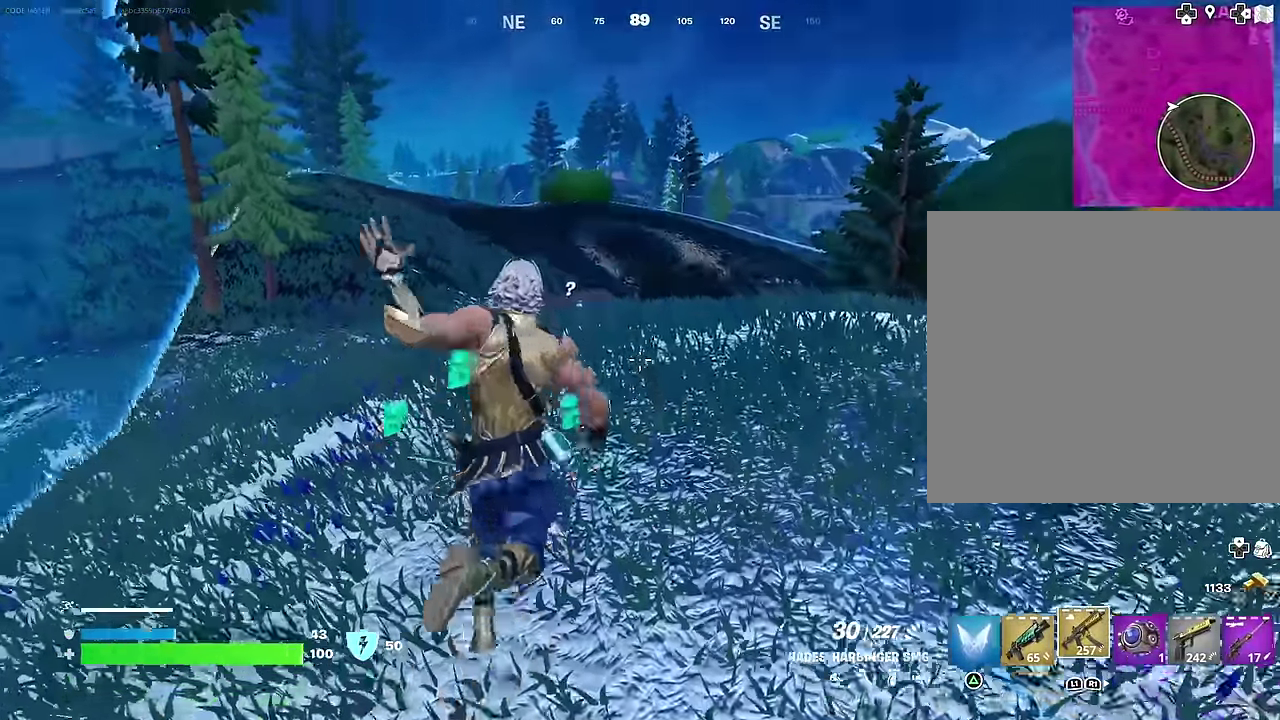
{"dt_ms": 300, "buttons": [], "left_stick": "up", "right_stick": "center", "events": [[83, "left_stick", "up"]]}
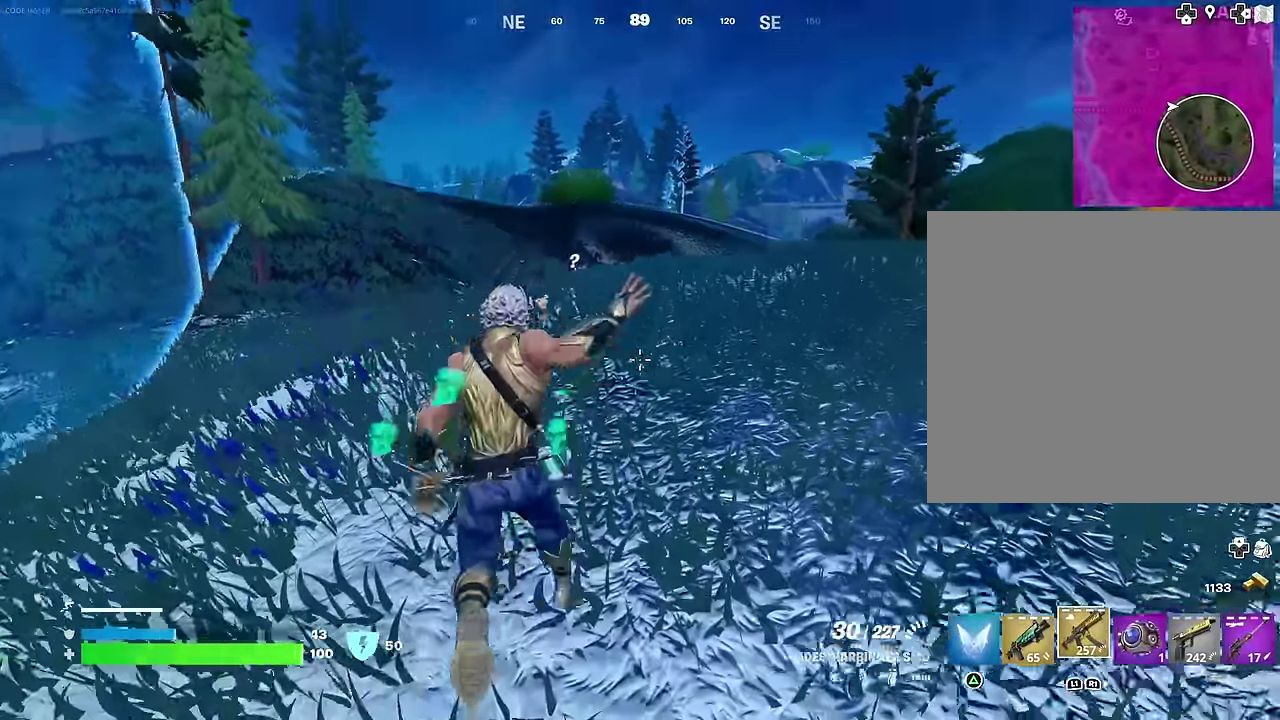
{"dt_ms": 700, "buttons": [], "left_stick": "up-right", "right_stick": "left", "events": [[200, "left_stick", "up-right"], [233, "right_stick", "up-right"], [300, "right_stick", "center"], [500, "right_stick", "down-right"], [667, "right_stick", "left"]]}
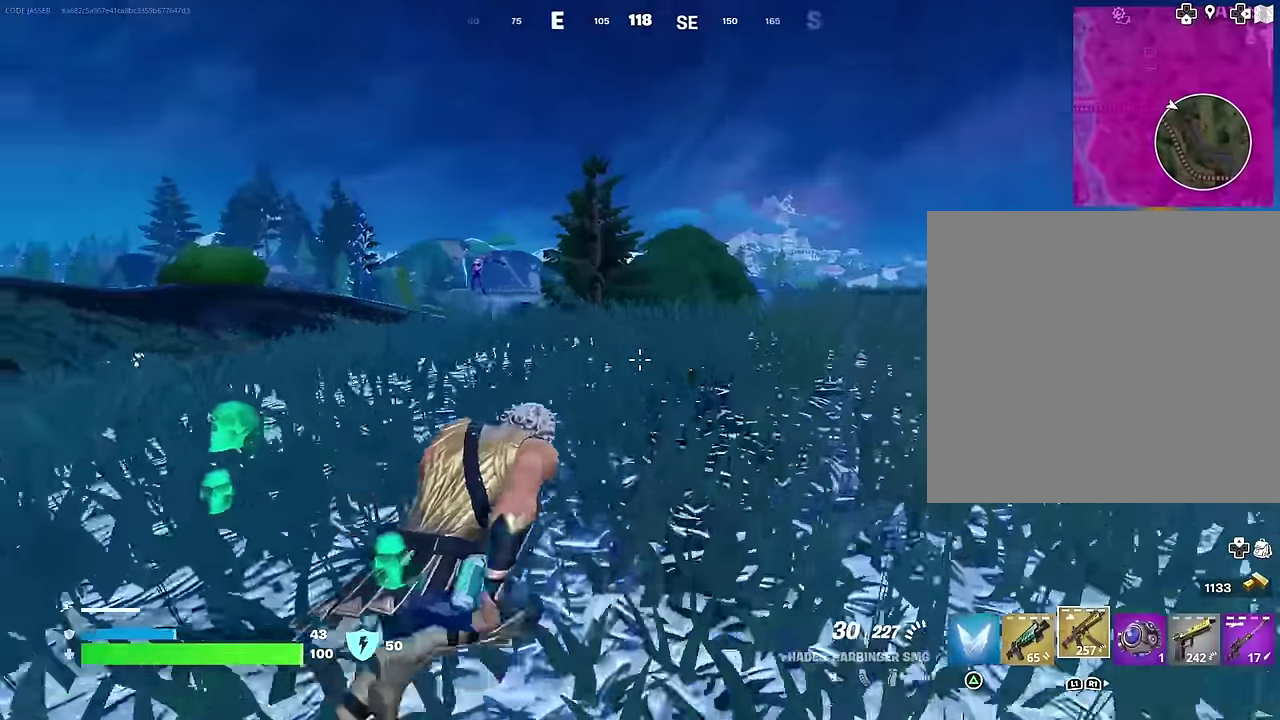
{"dt_ms": 300, "buttons": [], "left_stick": "up-right", "right_stick": "center", "events": [[50, "right_stick", "center"], [100, "CROSS", "down"], [167, "CROSS", "up"], [183, "right_stick", "down-left"], [283, "right_stick", "center"]]}
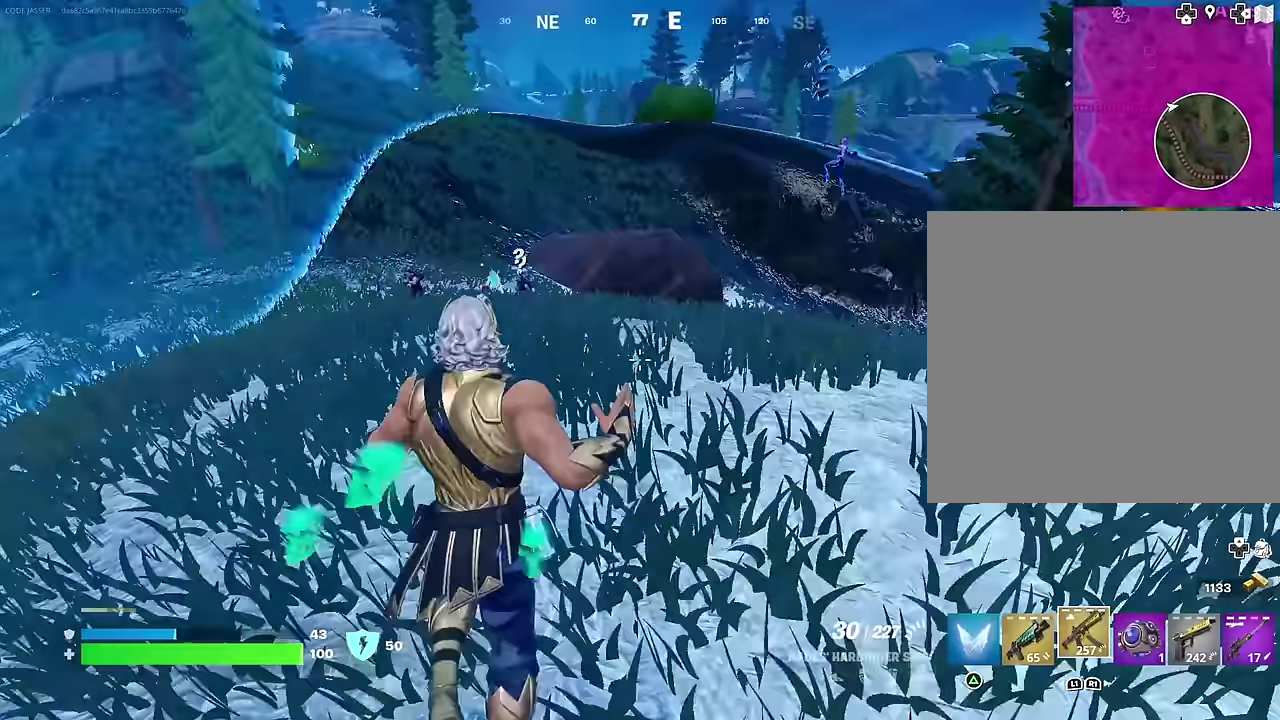
{"dt_ms": 900, "buttons": [], "left_stick": "up-right", "right_stick": "center", "events": [[633, "right_stick", "up"], [717, "right_stick", "center"]]}
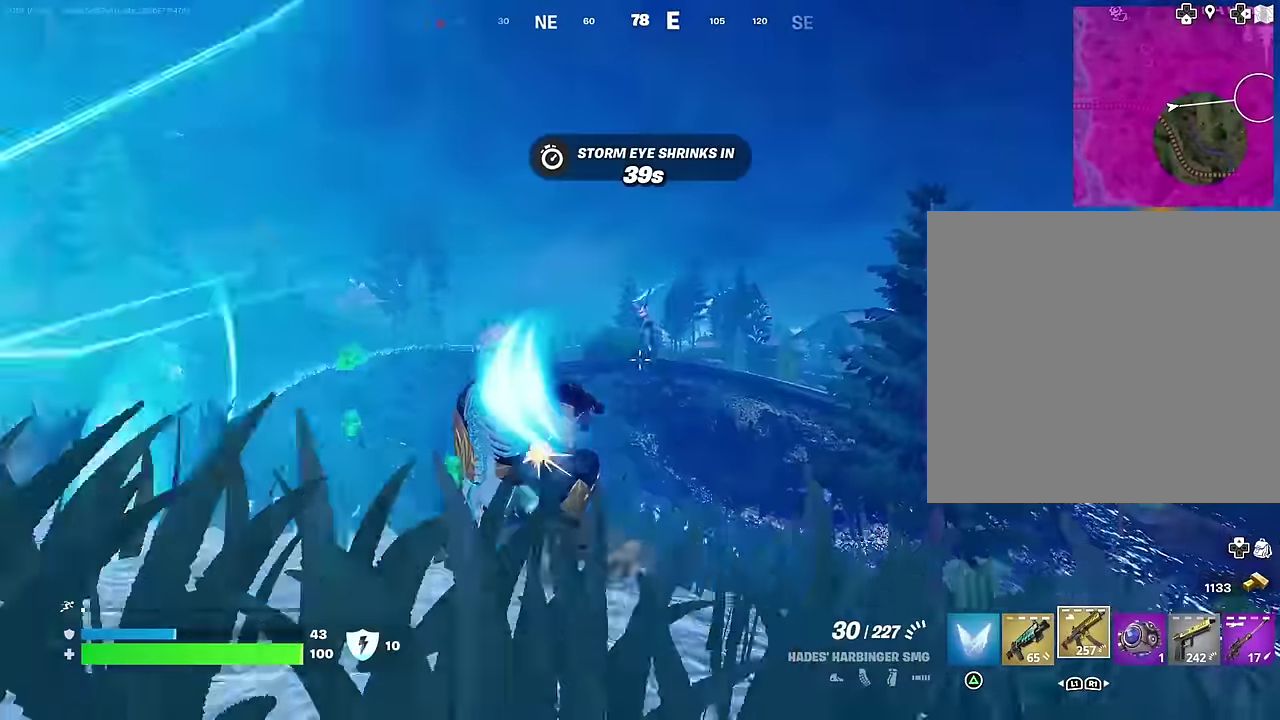
{"dt_ms": 300, "buttons": ["L2", "R2"], "left_stick": "up-right", "right_stick": "up-left", "events": [[33, "L2", "down"], [83, "right_stick", "up-left"], [150, "right_stick", "up"], [217, "R2", "down"], [217, "right_stick", "center"], [300, "right_stick", "up-left"]]}